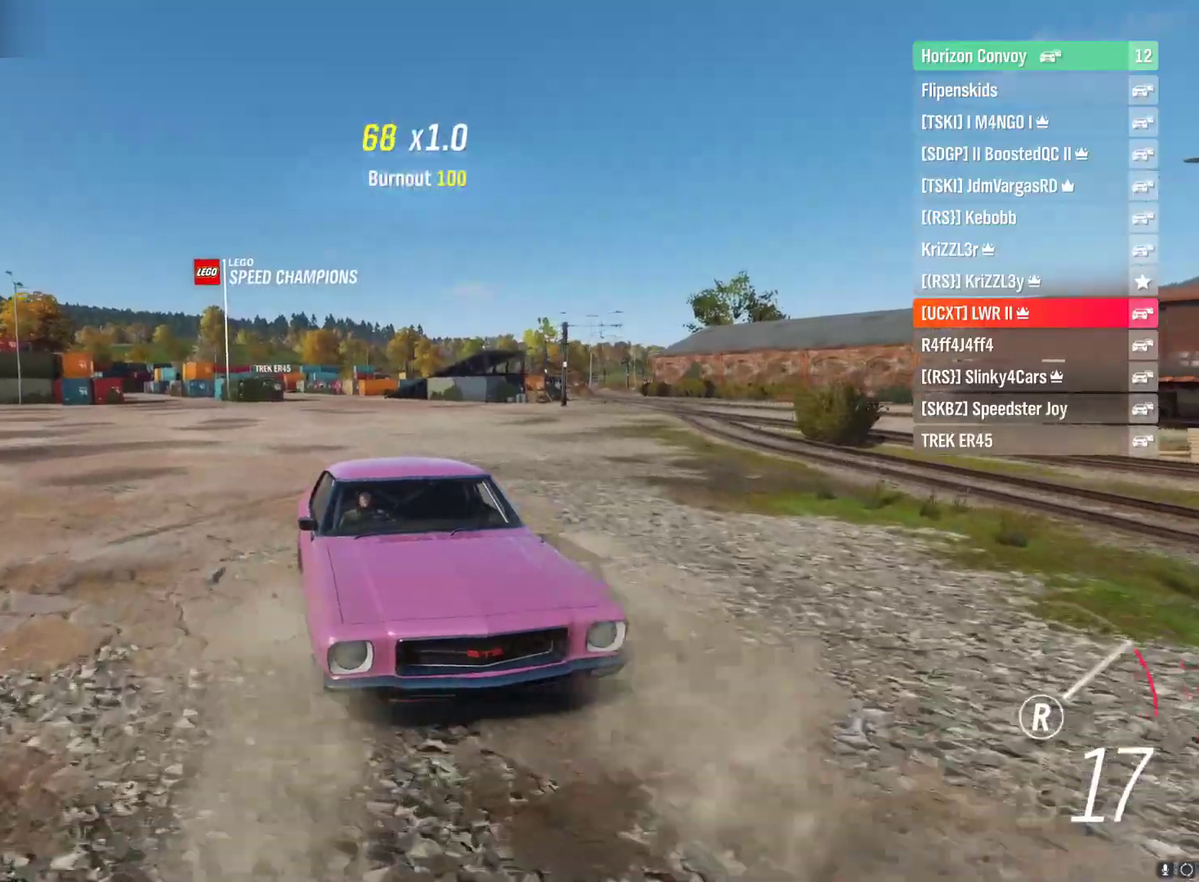
Gameplay with a controller (Xbox layout); each line is a JSON object with the inputs held at the frame after it. "events" lists button and stick changes between this image and that frame as [ms after this image, input, new state], when the widget could be followed in between. Not read: DPAD_DOWN DPAD_LEFT DPAD_RIGHT DPAD_UP R1 SELECT START.
{"buttons": ["R2"], "left_stick": "up-left", "right_stick": "center", "events": [[400, "left_stick", "left"], [500, "left_stick", "up-left"]]}
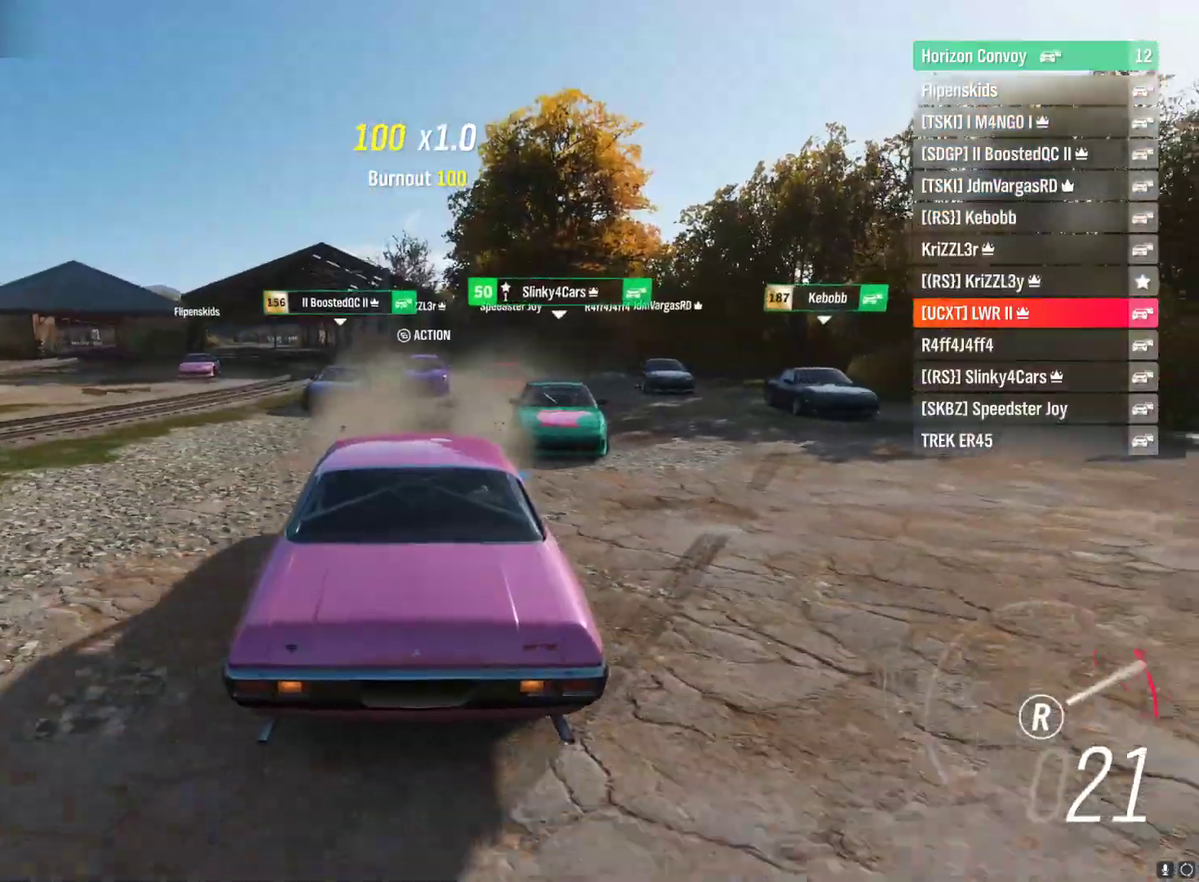
{"buttons": ["R2"], "left_stick": "left", "right_stick": "down", "events": [[167, "left_stick", "left"], [301, "left_stick", "center"], [368, "right_stick", "down"], [468, "left_stick", "left"]]}
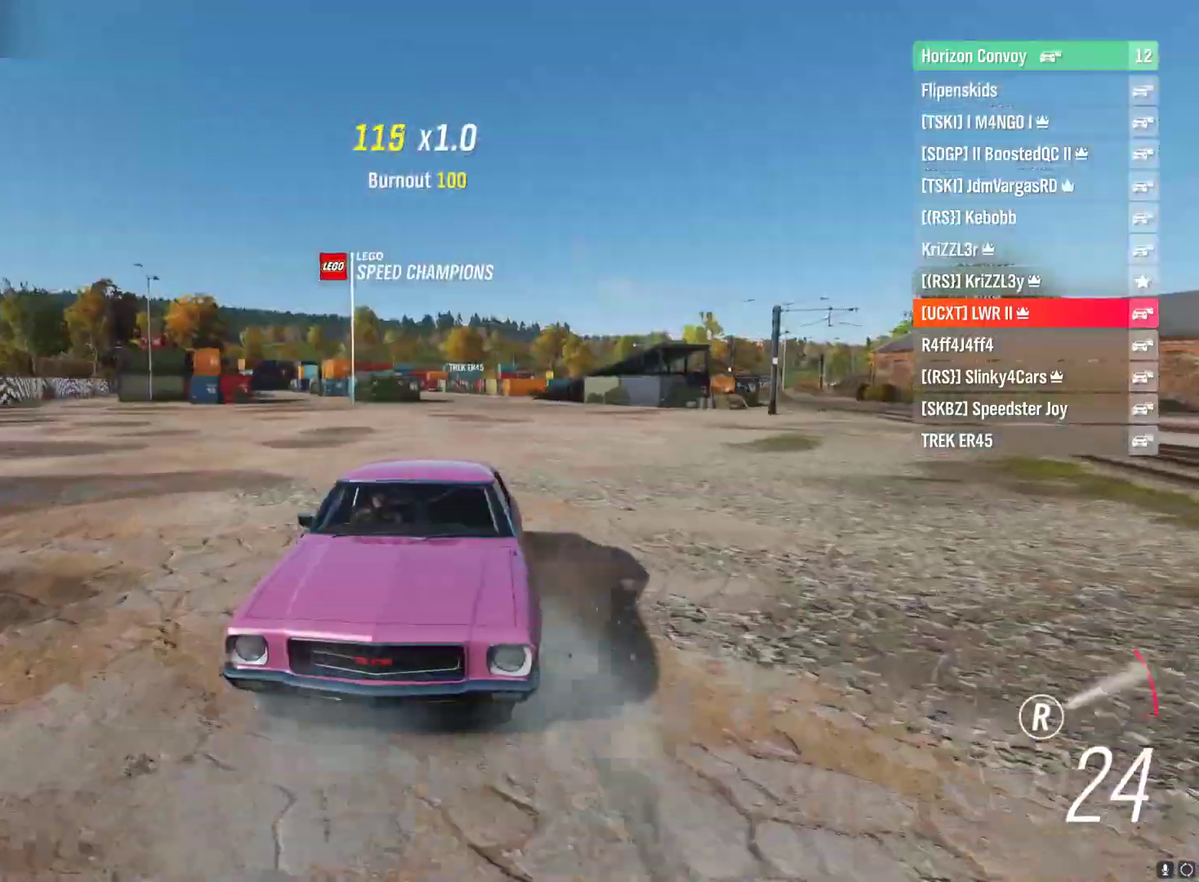
{"buttons": ["R2"], "left_stick": "center", "right_stick": "center", "events": [[67, "left_stick", "center"], [334, "right_stick", "center"]]}
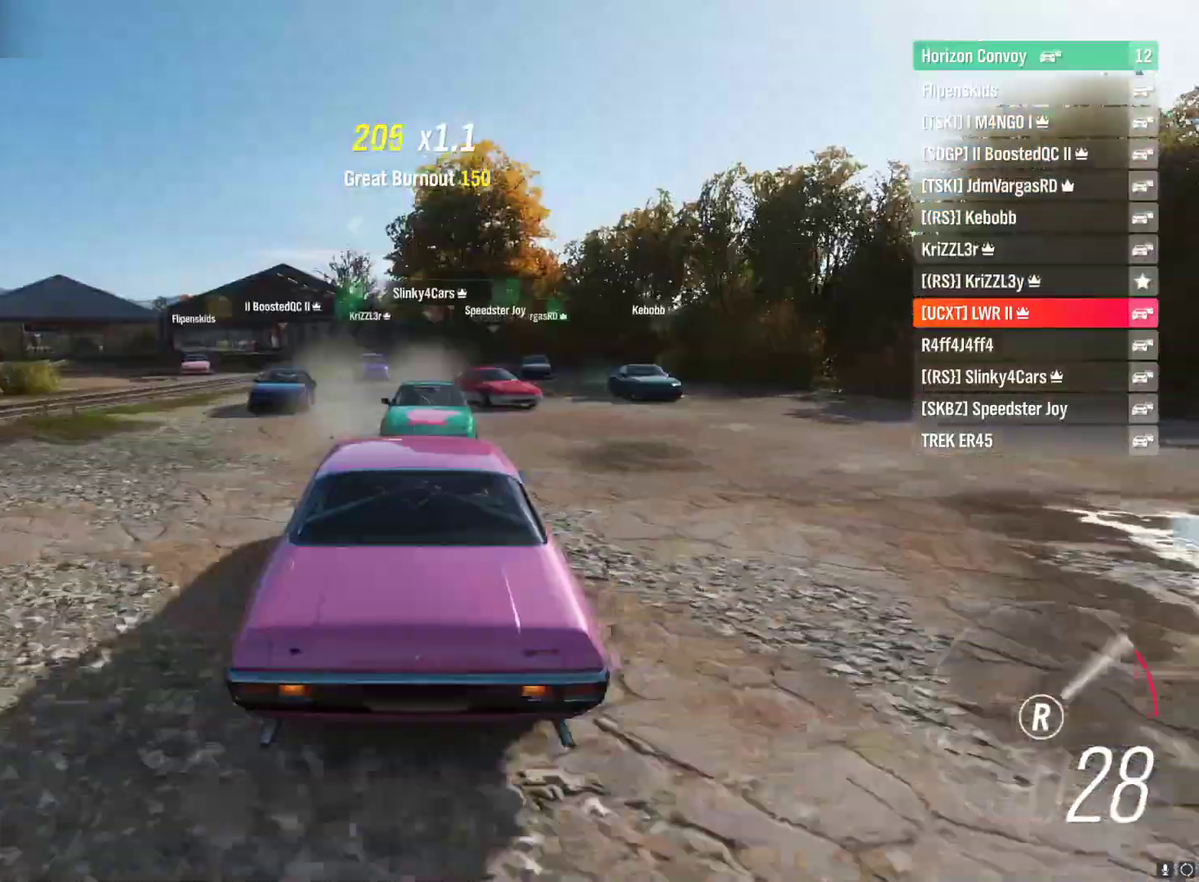
{"buttons": ["R2"], "left_stick": "center", "right_stick": "down", "events": [[367, "left_stick", "left"], [468, "left_stick", "center"], [468, "right_stick", "down"]]}
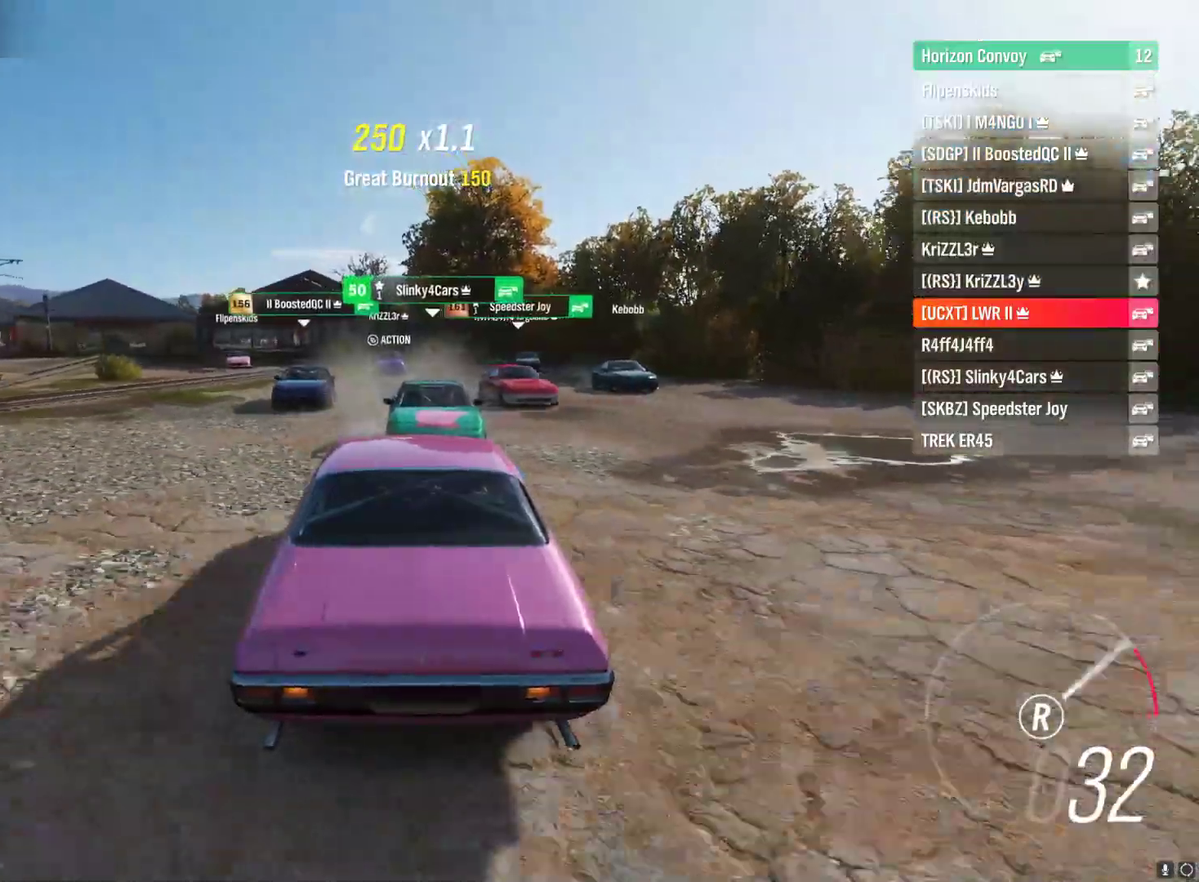
{"buttons": ["R2"], "left_stick": "center", "right_stick": "center", "events": [[500, "right_stick", "center"]]}
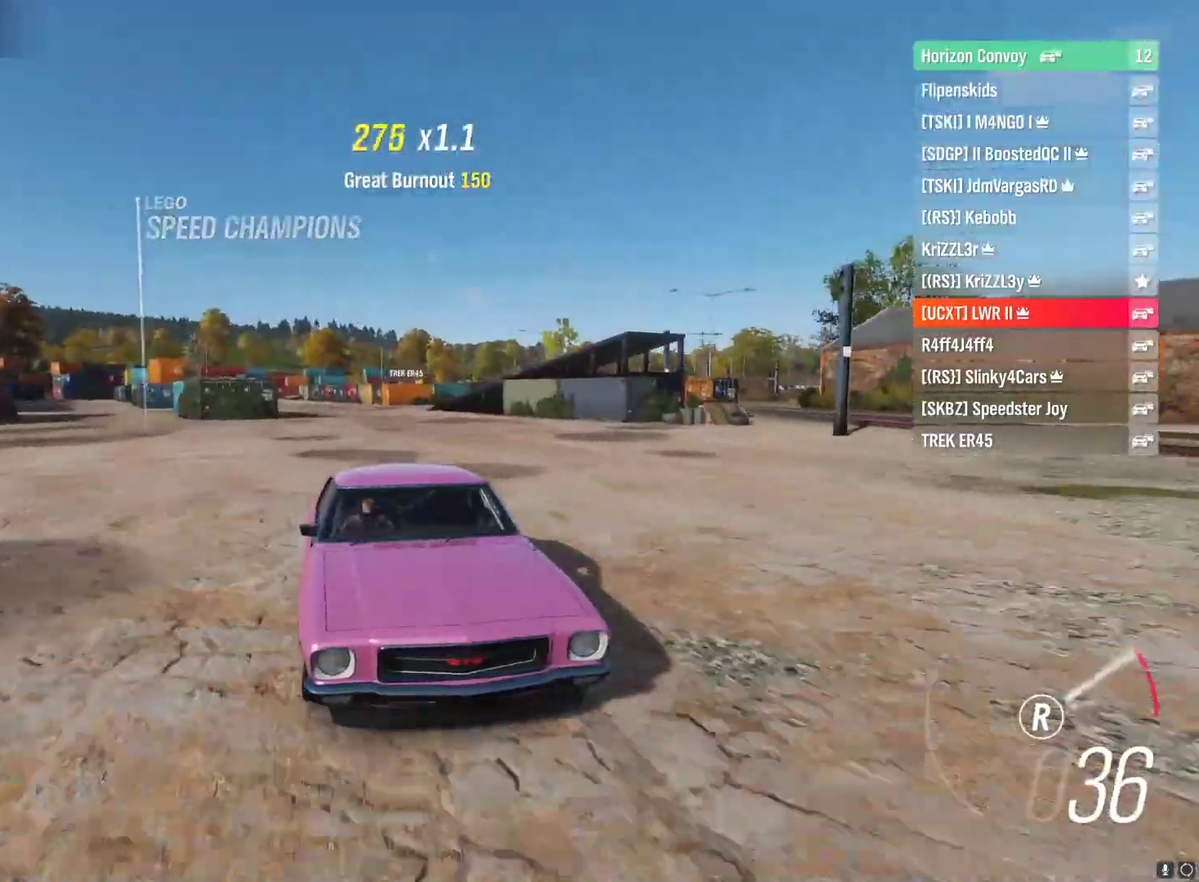
{"buttons": ["R2"], "left_stick": "center", "right_stick": "center", "events": []}
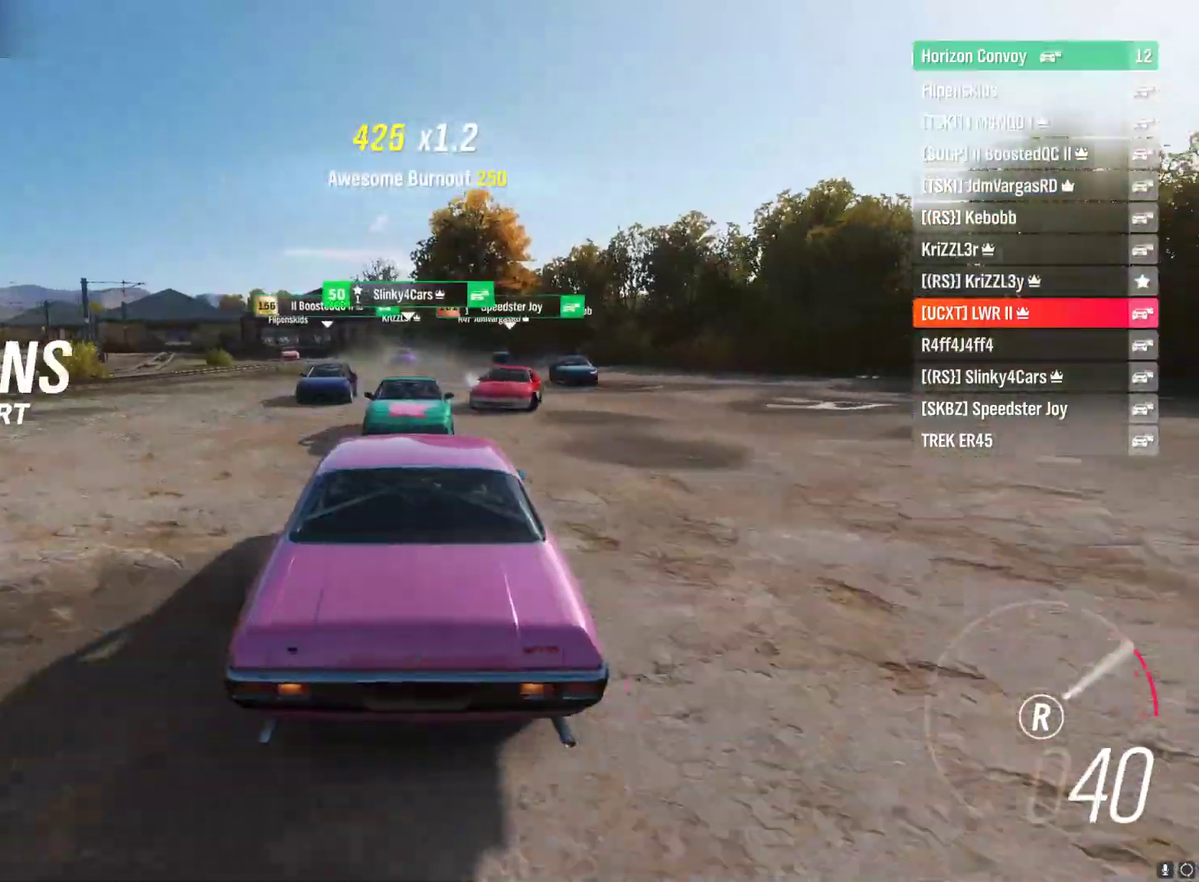
{"buttons": ["R2"], "left_stick": "center", "right_stick": "center", "events": []}
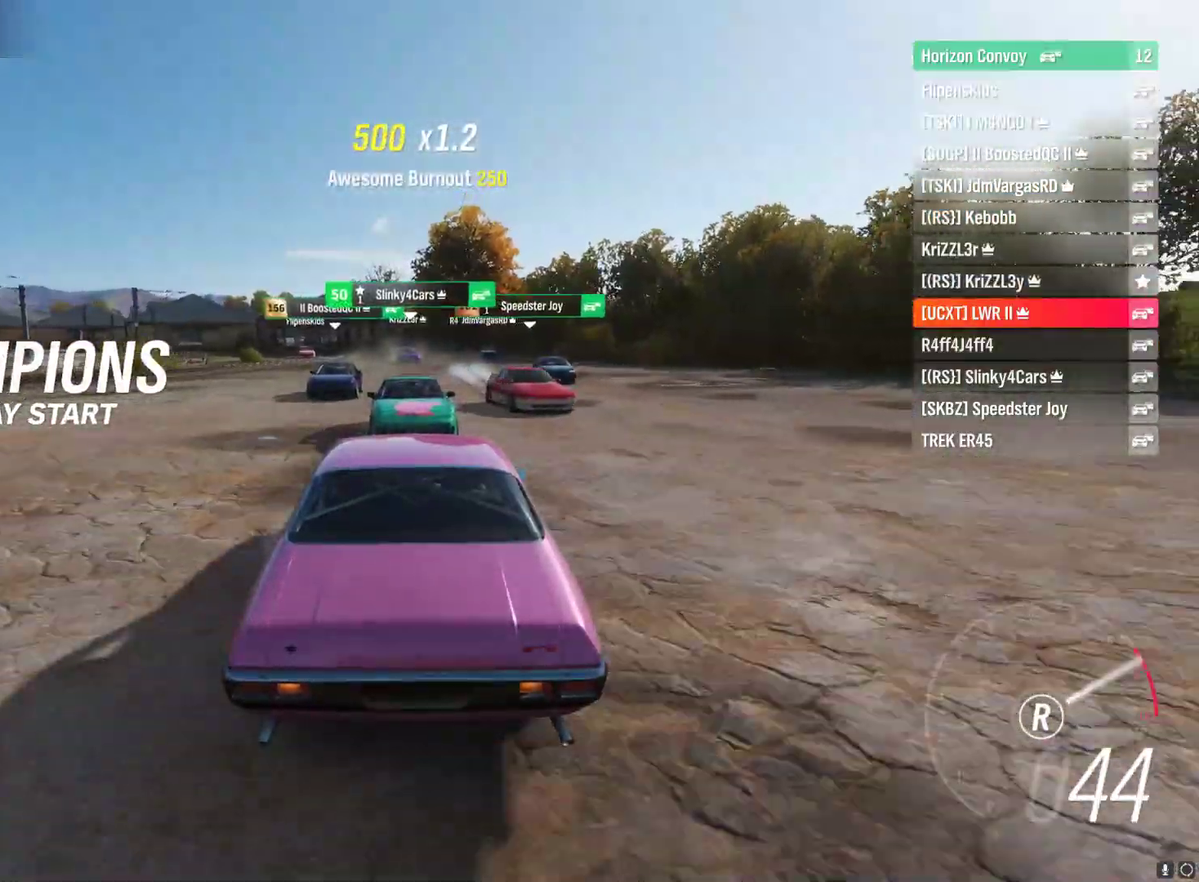
{"buttons": ["R2"], "left_stick": "center", "right_stick": "down", "events": [[201, "right_stick", "down"]]}
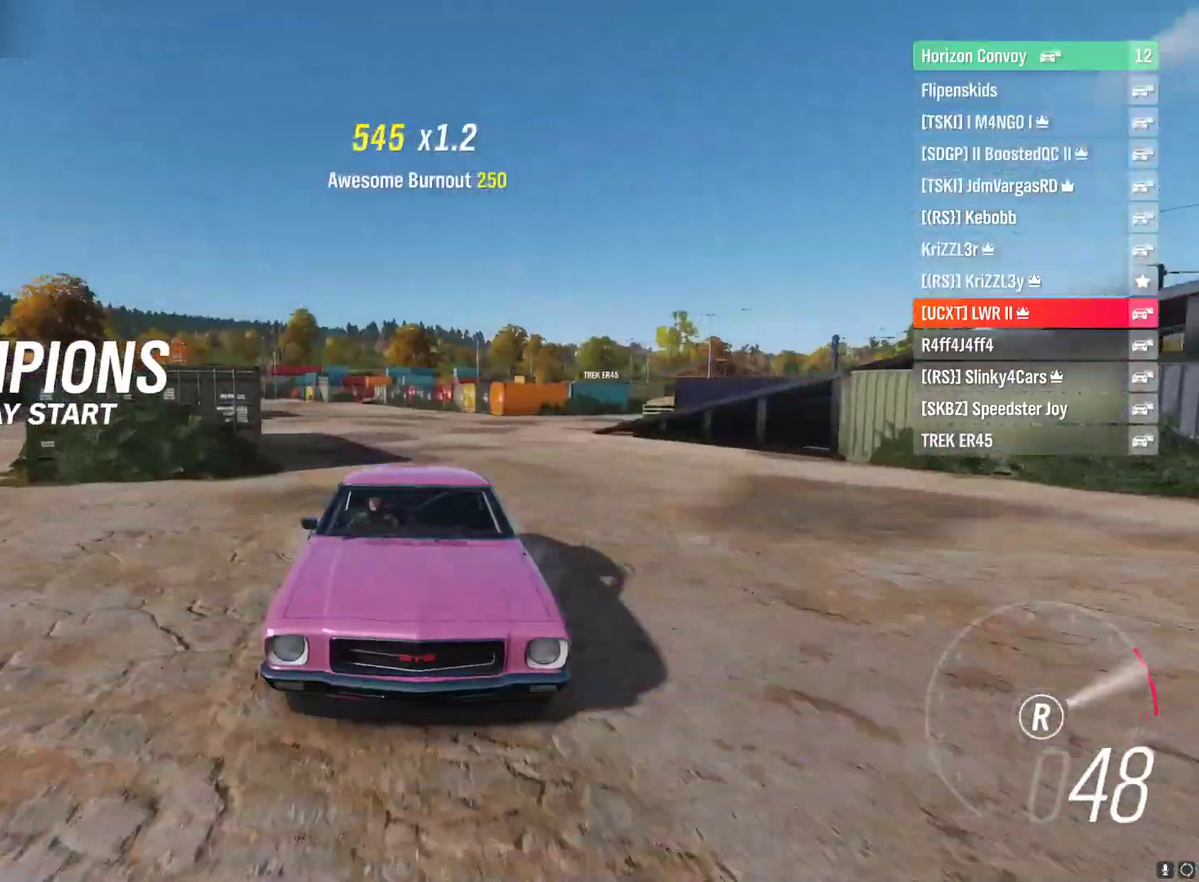
{"buttons": ["R2"], "left_stick": "right", "right_stick": "down", "events": [[400, "left_stick", "right"]]}
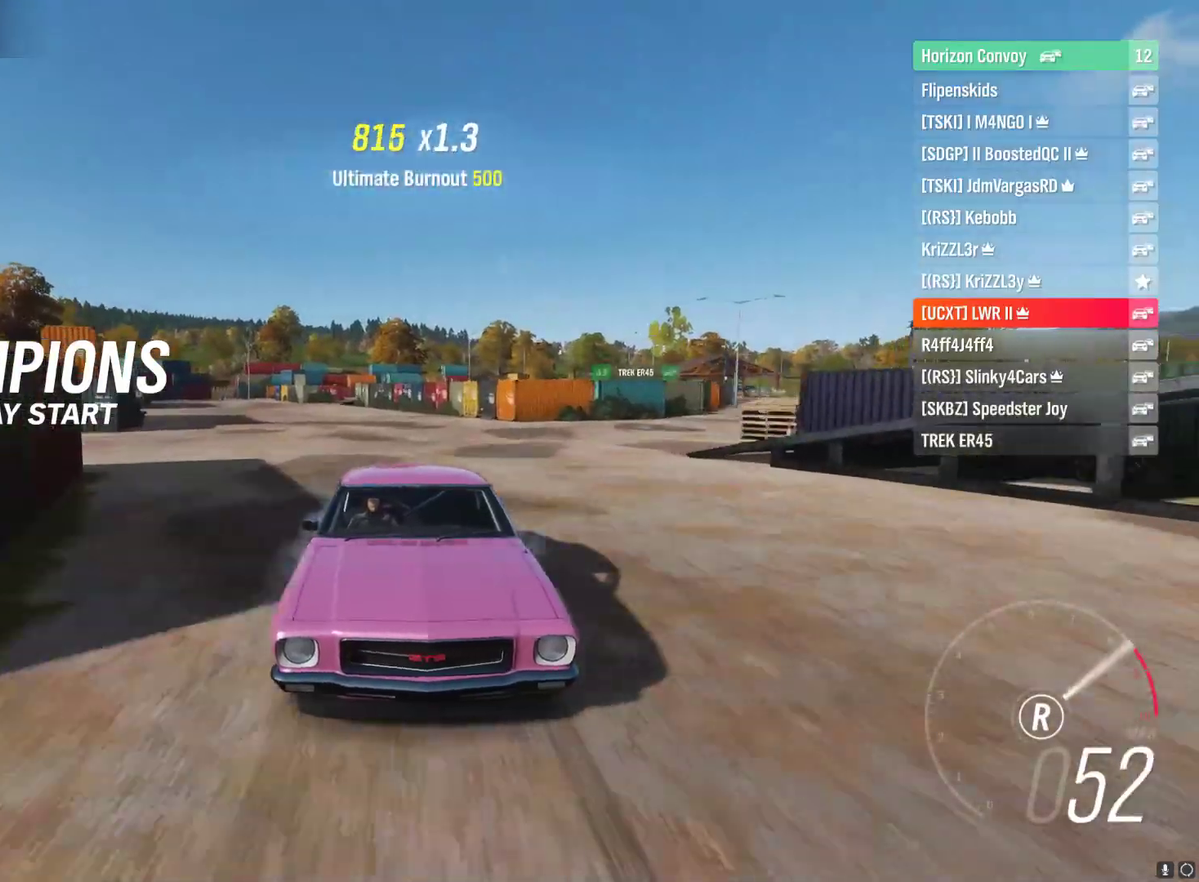
{"buttons": ["R2"], "left_stick": "right", "right_stick": "down", "events": []}
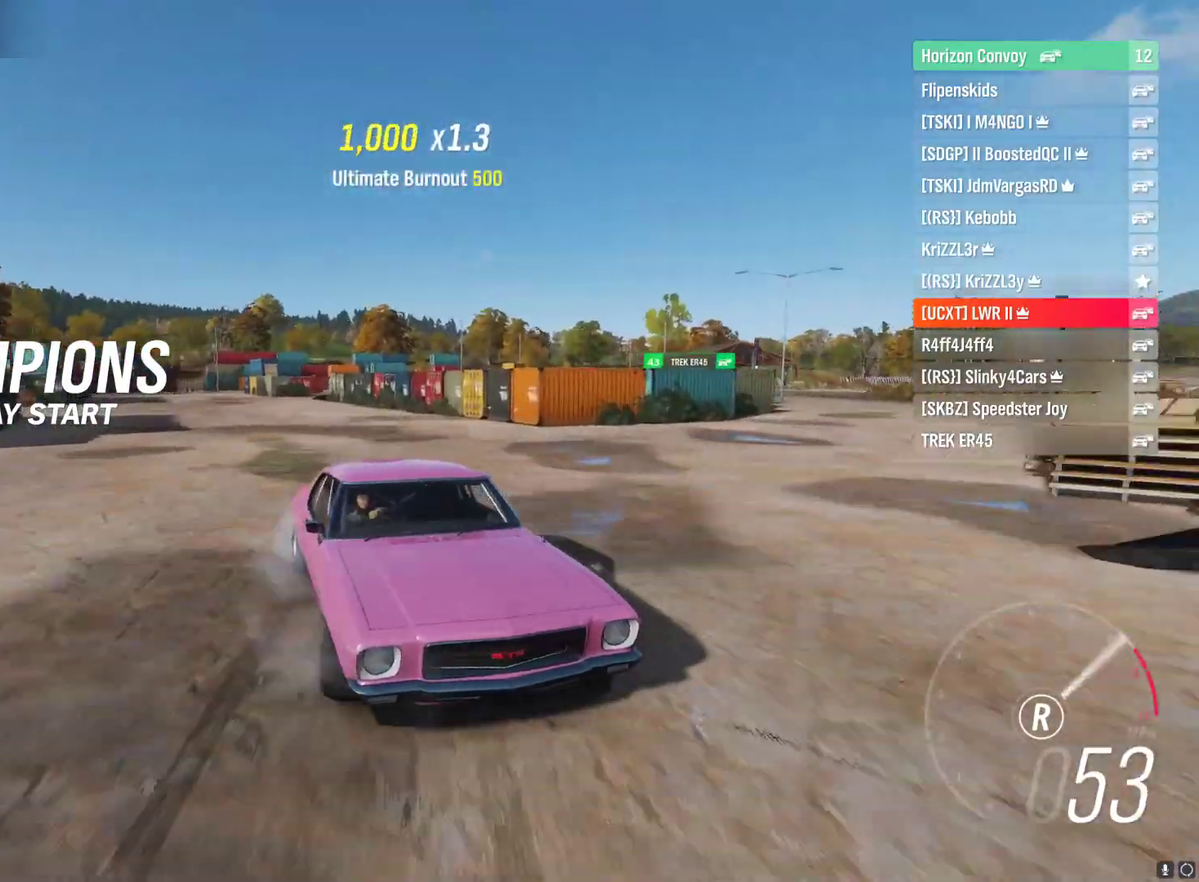
{"buttons": ["R2"], "left_stick": "right", "right_stick": "down", "events": []}
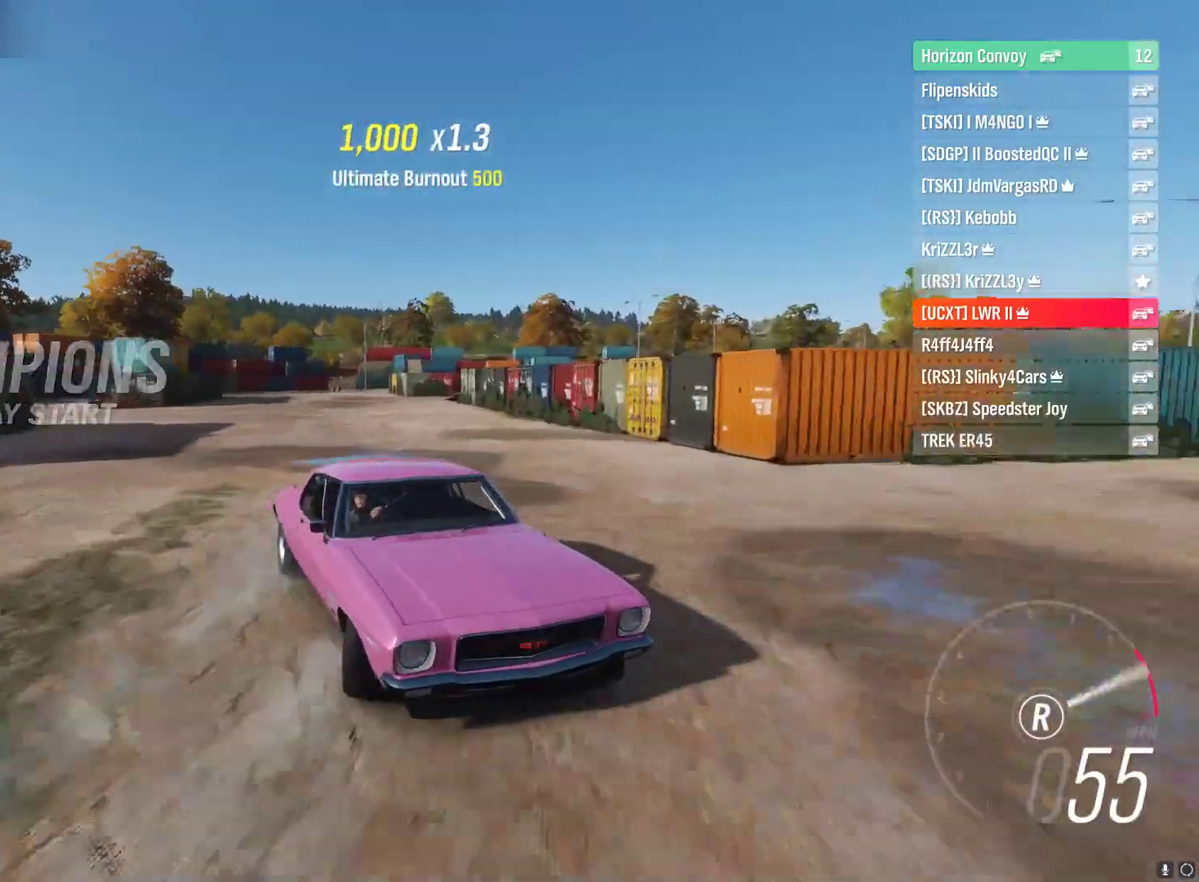
{"buttons": ["R2"], "left_stick": "right", "right_stick": "down", "events": []}
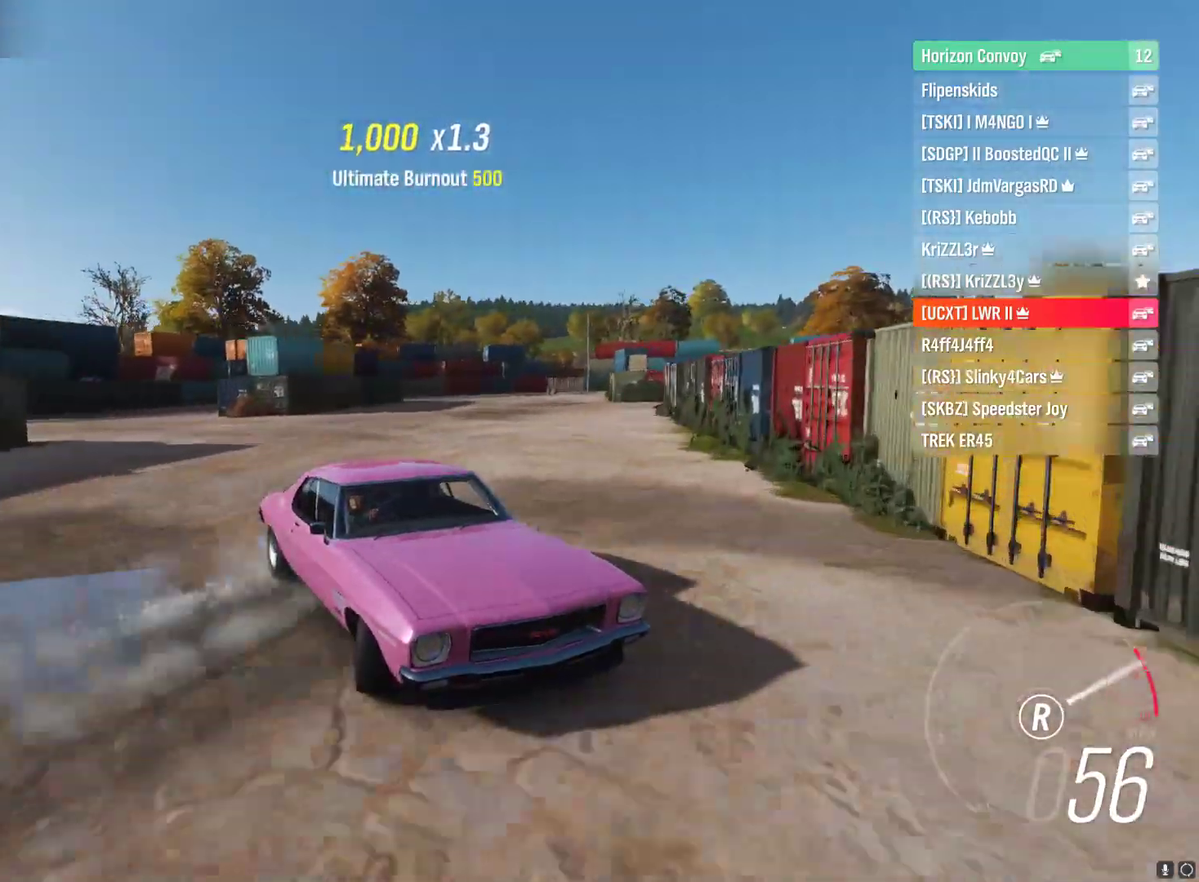
{"buttons": ["R2"], "left_stick": "right", "right_stick": "down", "events": []}
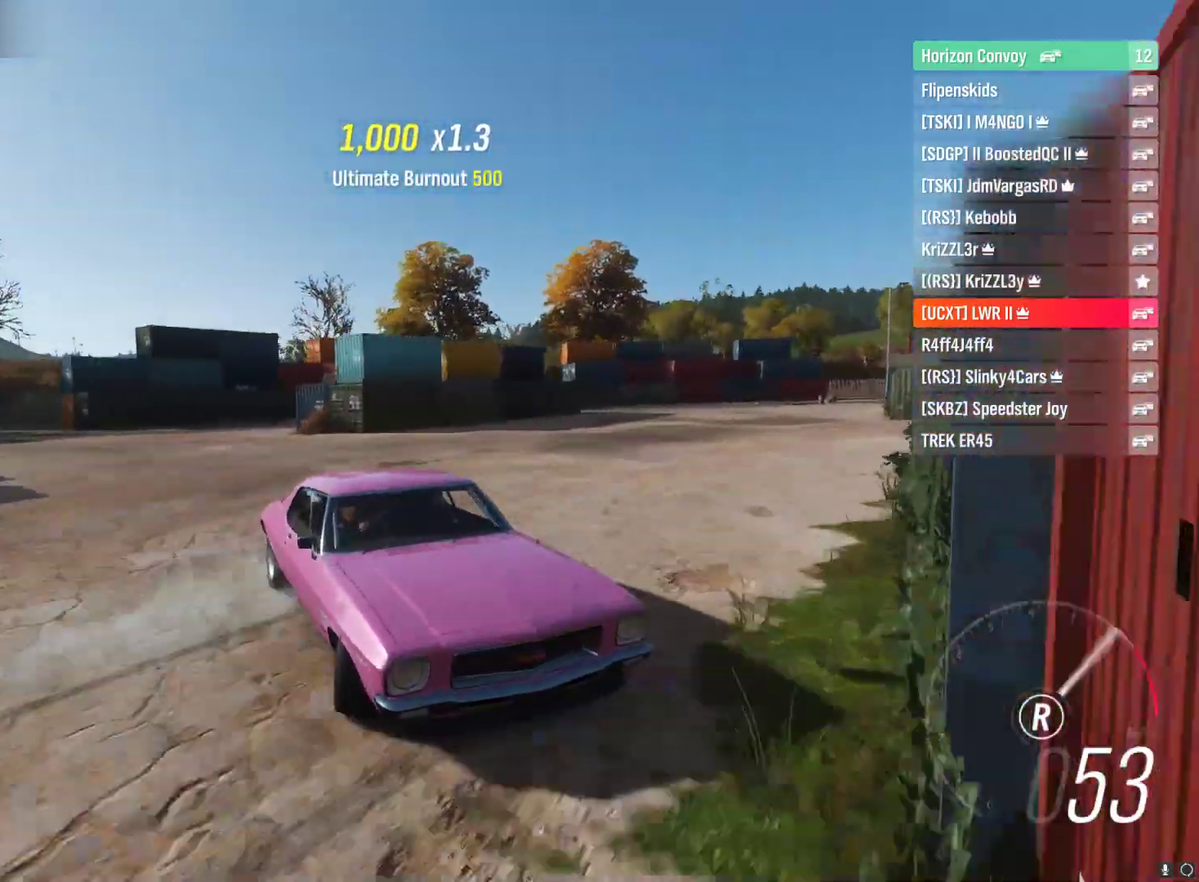
{"buttons": ["A", "L1"], "left_stick": "right", "right_stick": "center", "events": [[401, "L1", "down"], [401, "right_stick", "center"], [468, "A", "down"], [501, "R2", "up"]]}
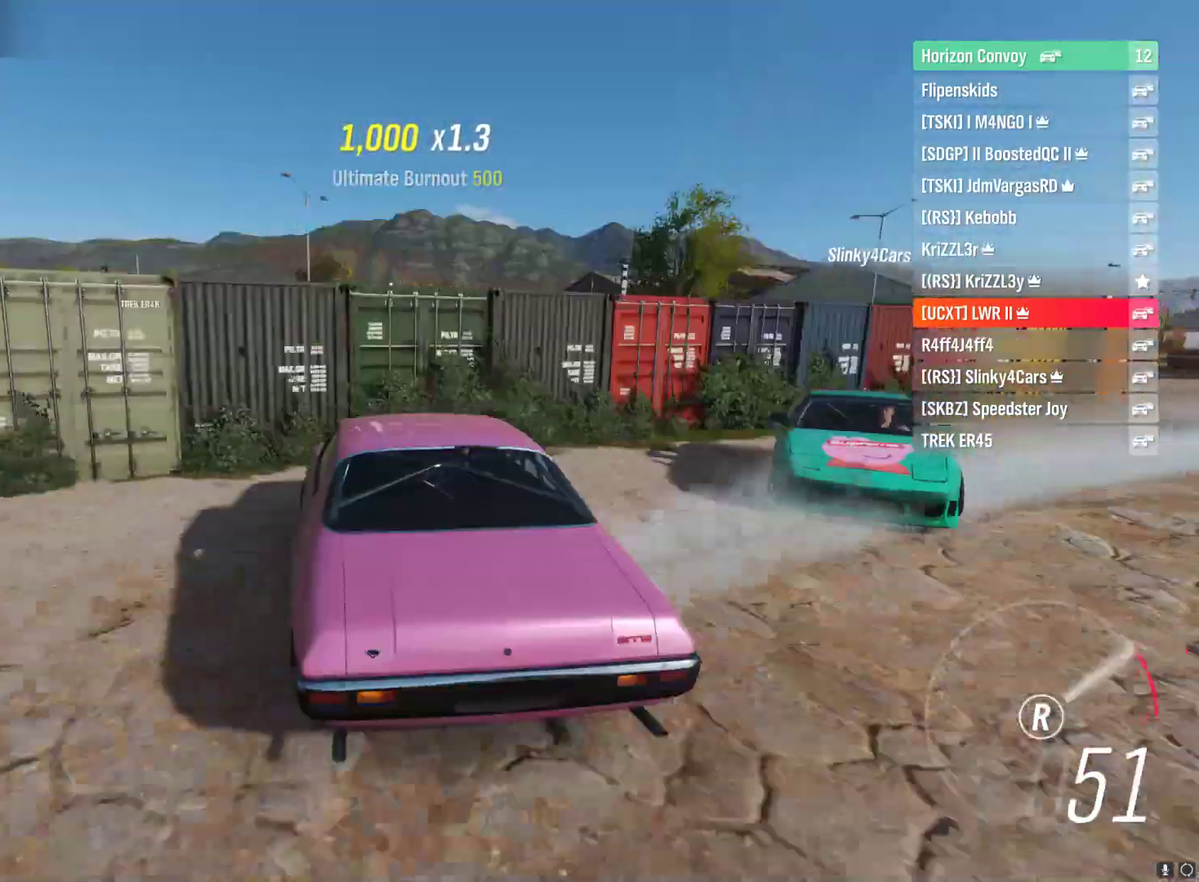
{"buttons": ["L1", "L2"], "left_stick": "right", "right_stick": "center"}
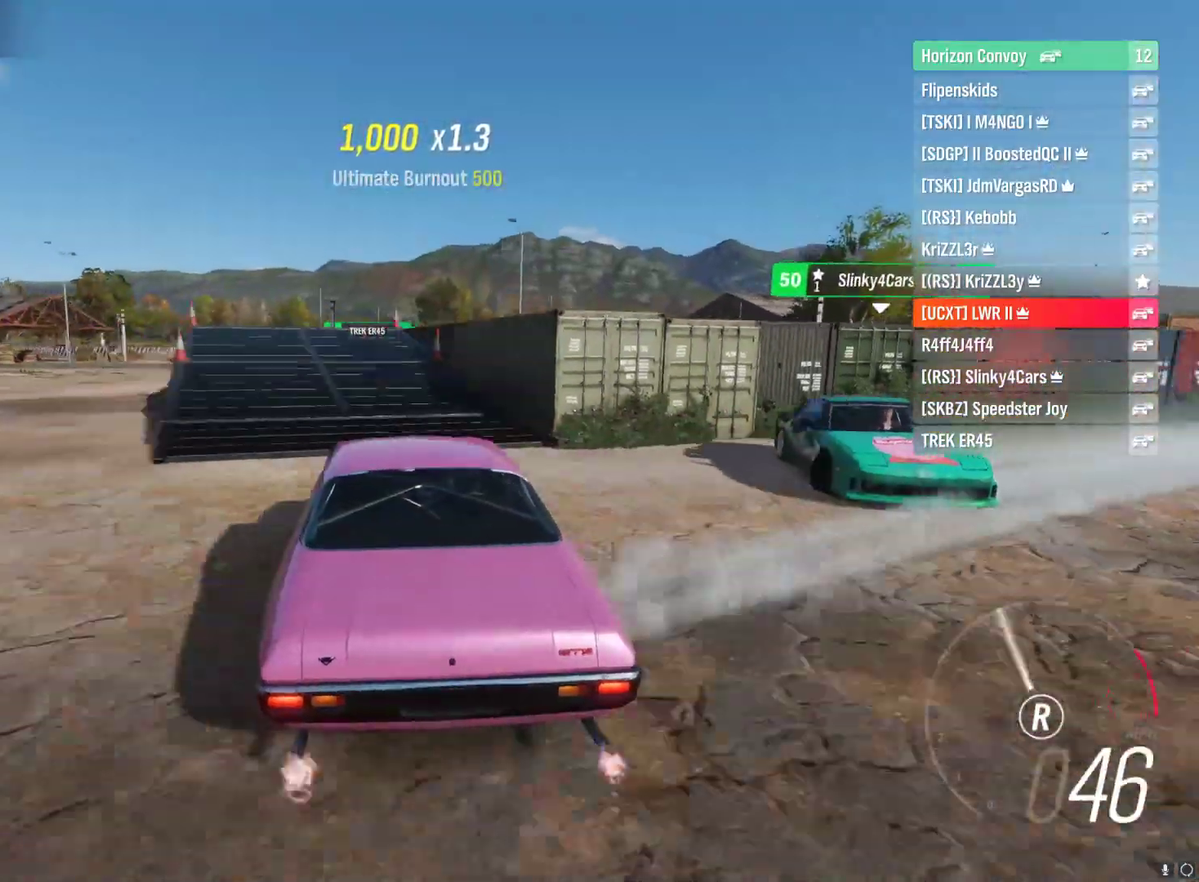
{"buttons": ["L1", "L2"], "left_stick": "right", "right_stick": "down", "events": [[34, "right_stick", "down"]]}
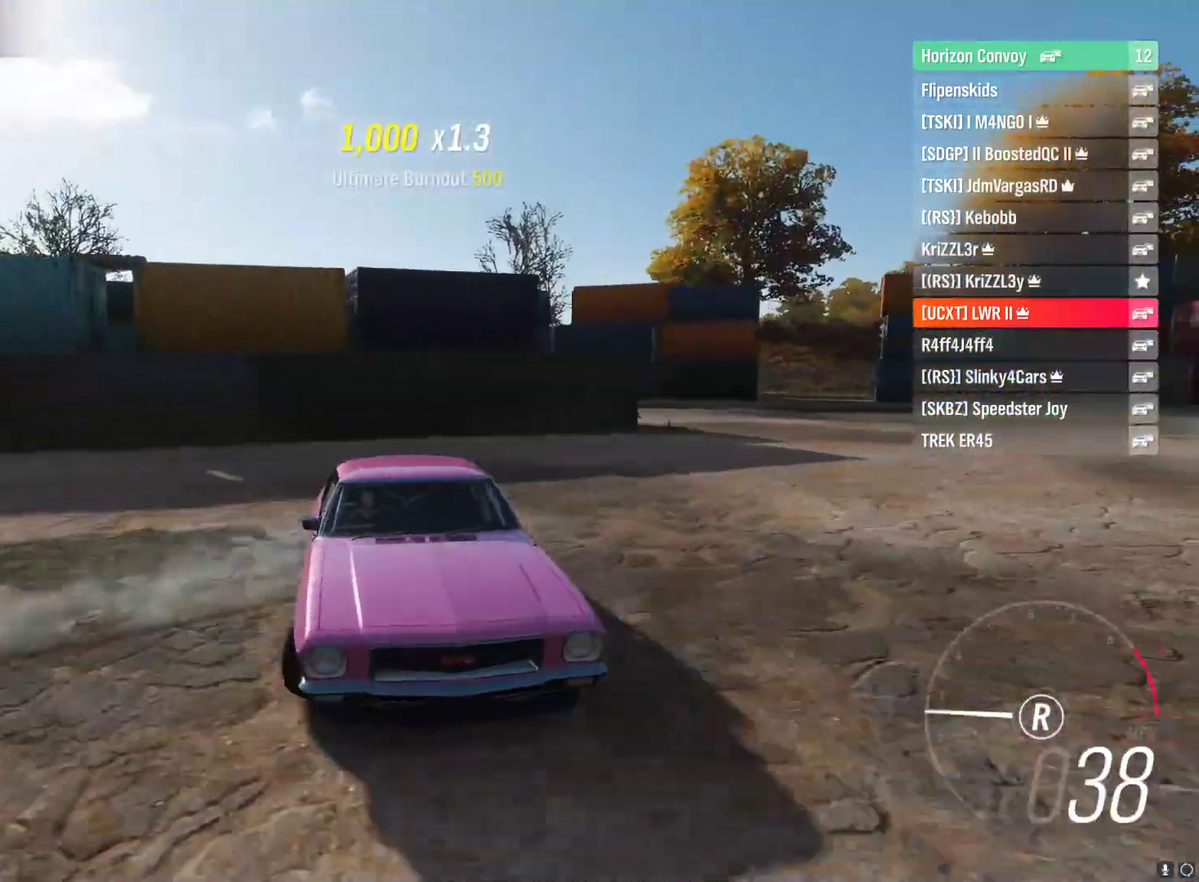
{"buttons": ["L1", "R2"], "left_stick": "right", "right_stick": "down", "events": [[33, "L2", "up"], [100, "R2", "down"], [133, "L1", "up"], [434, "L1", "down"]]}
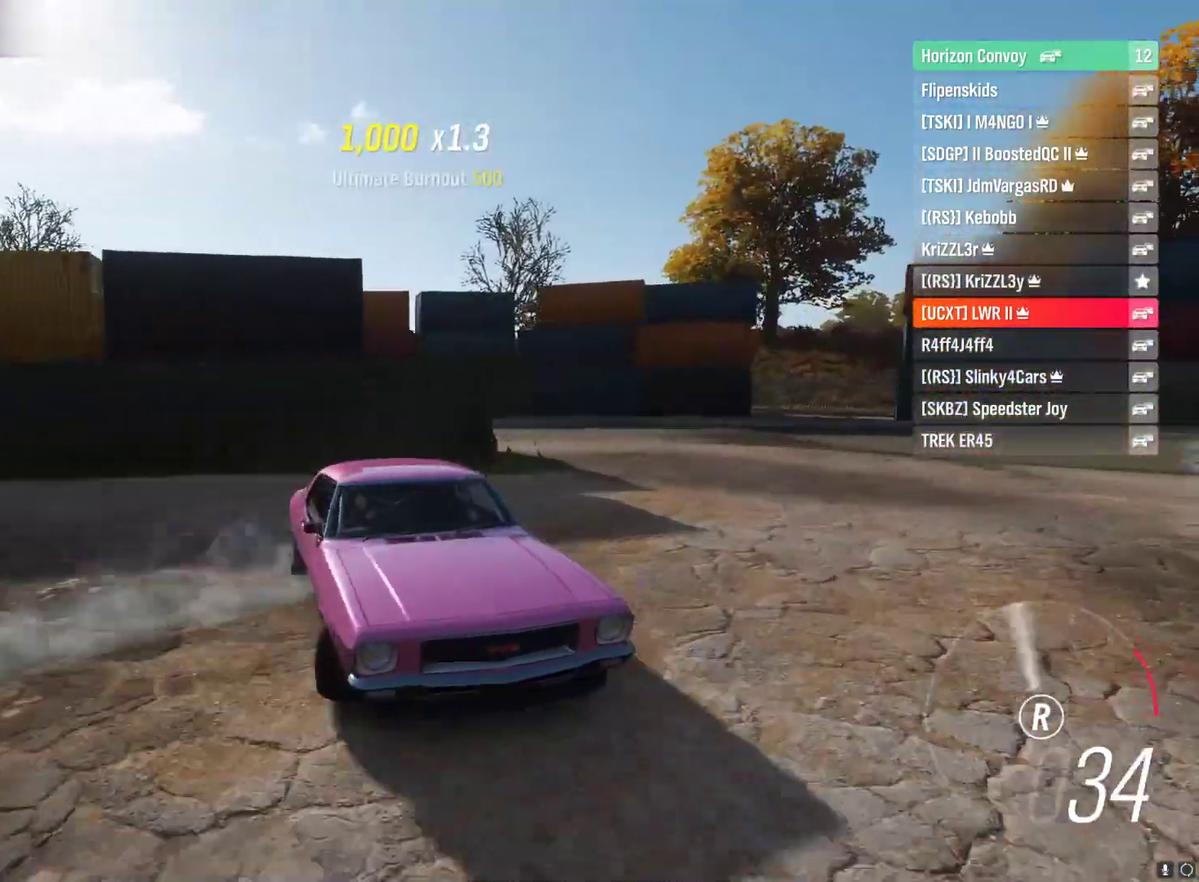
{"buttons": ["L1", "R2"], "left_stick": "right", "right_stick": "down", "events": [[34, "L1", "up"], [134, "L1", "down"], [234, "R2", "up"], [267, "L2", "down"], [401, "L2", "up"], [434, "R2", "down"]]}
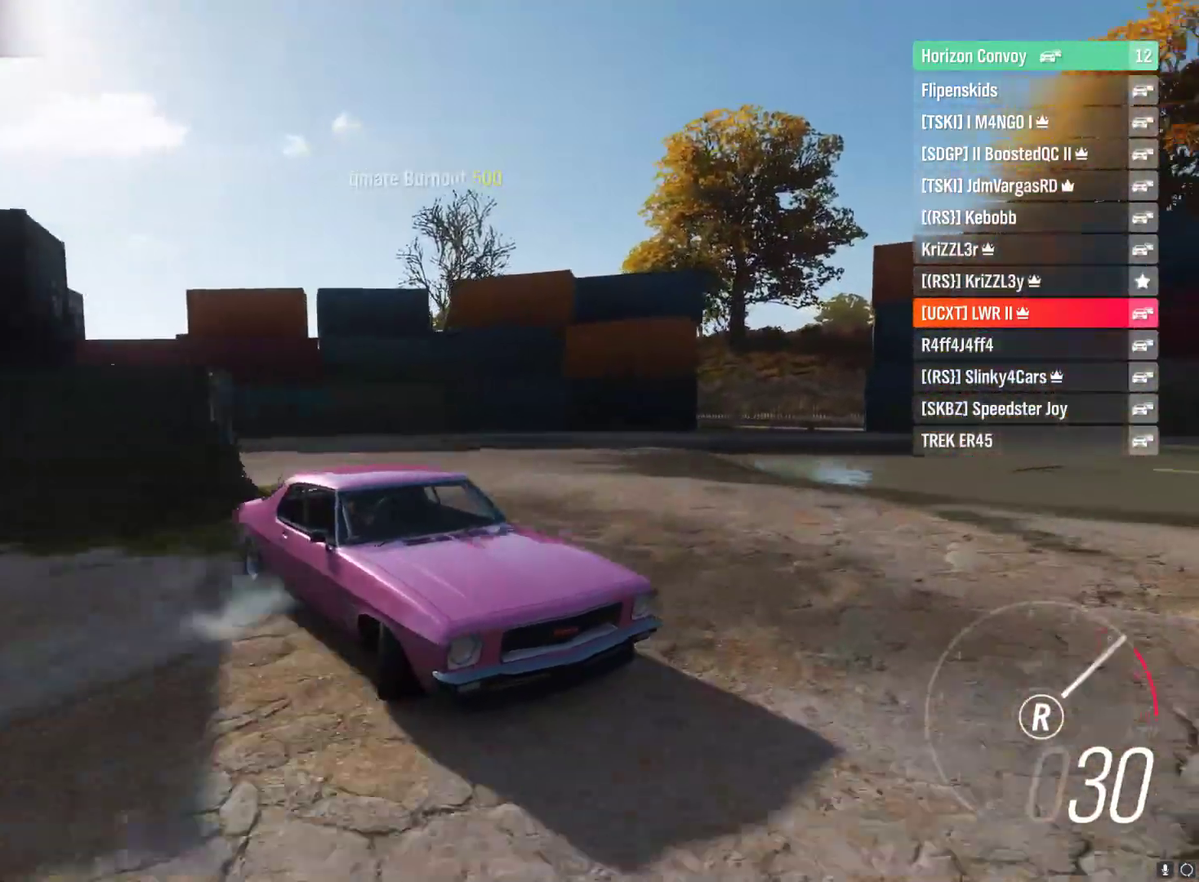
{"buttons": ["L1", "R2"], "left_stick": "right", "right_stick": "down", "events": [[133, "L2", "down"], [200, "L2", "up"]]}
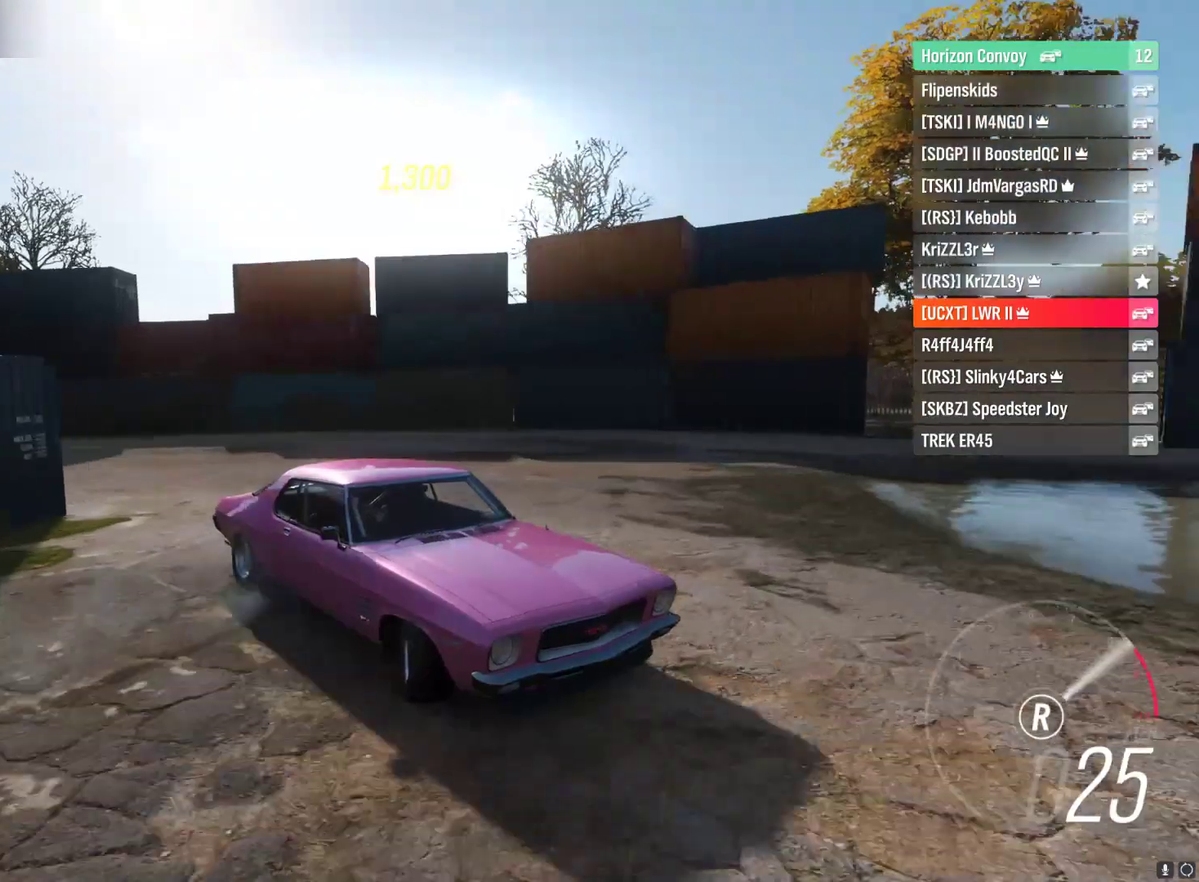
{"buttons": ["R2"], "left_stick": "right", "right_stick": "down", "events": [[67, "L1", "up"], [201, "L1", "down"], [301, "L1", "up"]]}
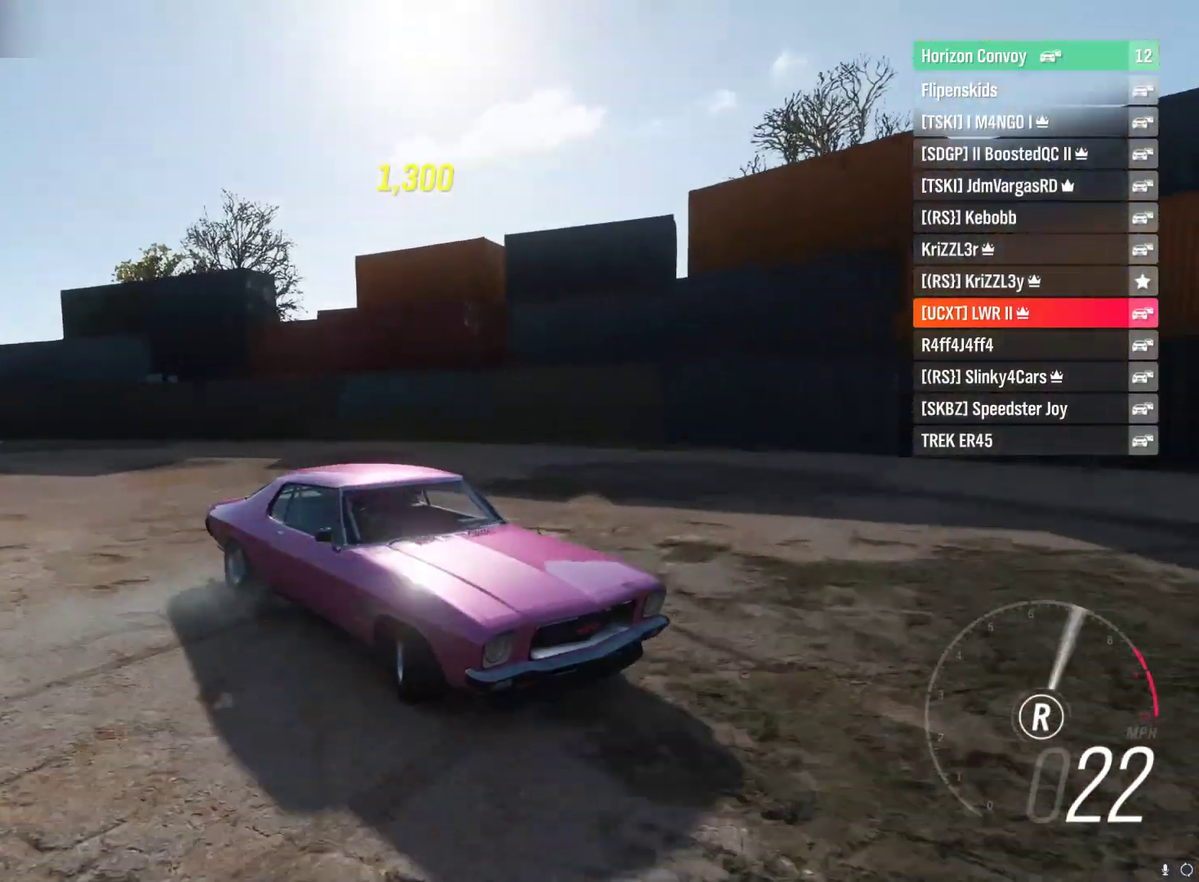
{"buttons": ["L1", "R2"], "left_stick": "right", "right_stick": "down", "events": [[234, "L1", "down"], [367, "L1", "up"], [467, "L1", "down"]]}
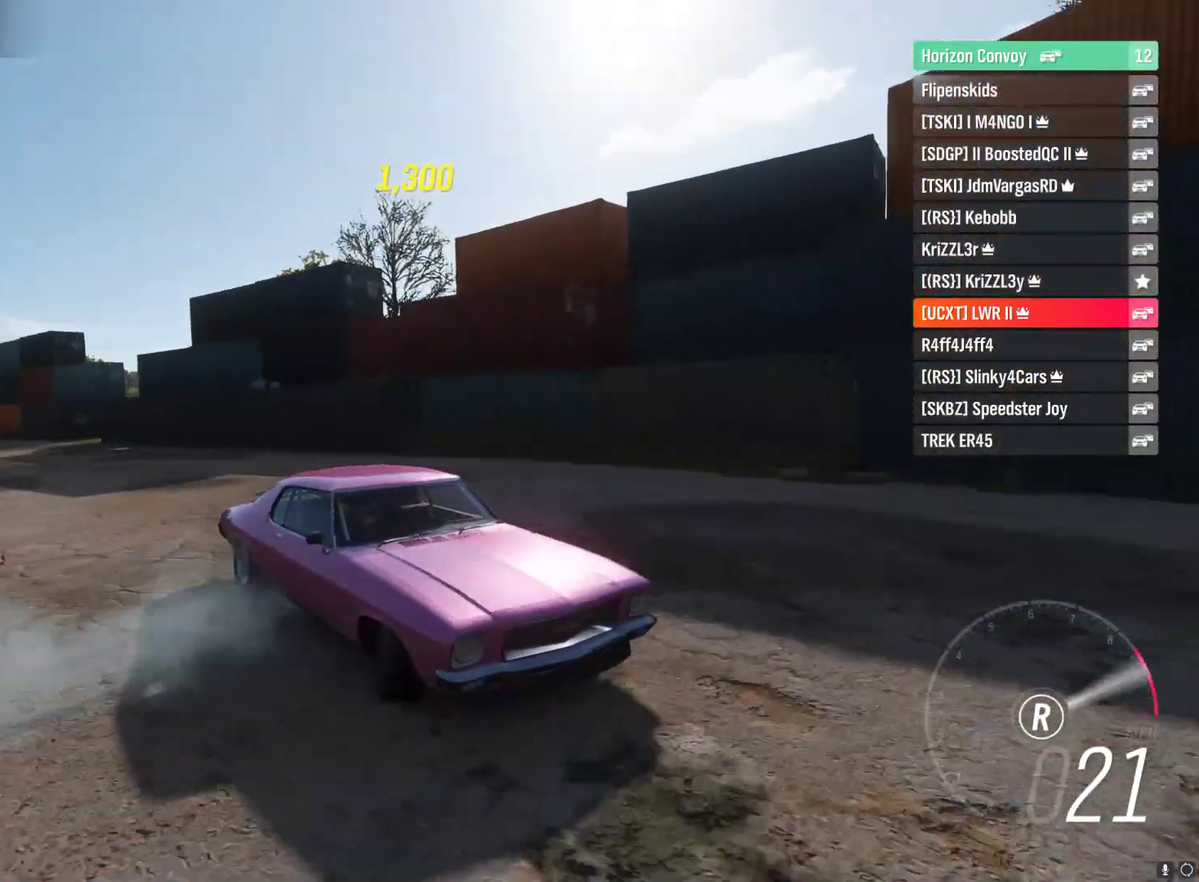
{"buttons": ["L1", "R2"], "left_stick": "right", "right_stick": "down", "events": [[134, "L1", "up"], [434, "L1", "down"]]}
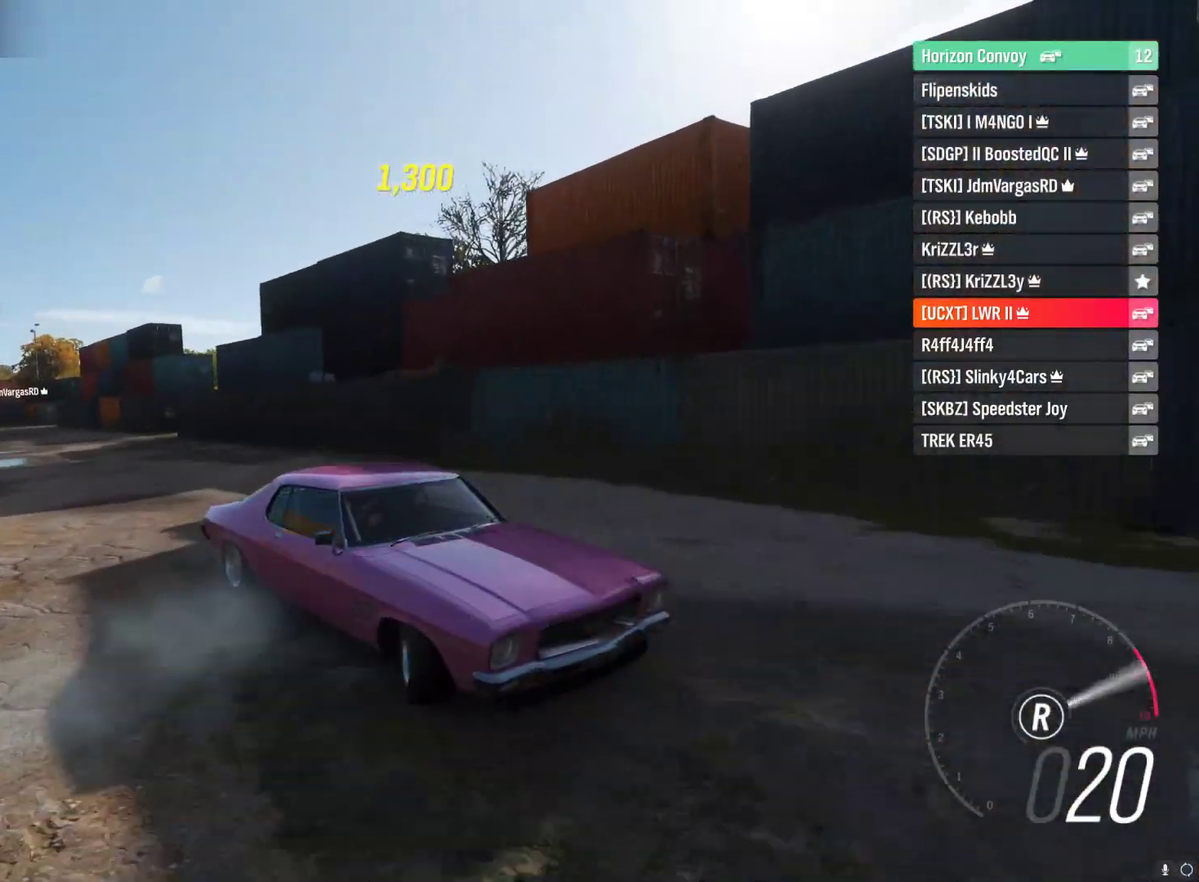
{"buttons": ["R2"], "left_stick": "right", "right_stick": "down", "events": [[33, "L1", "up"]]}